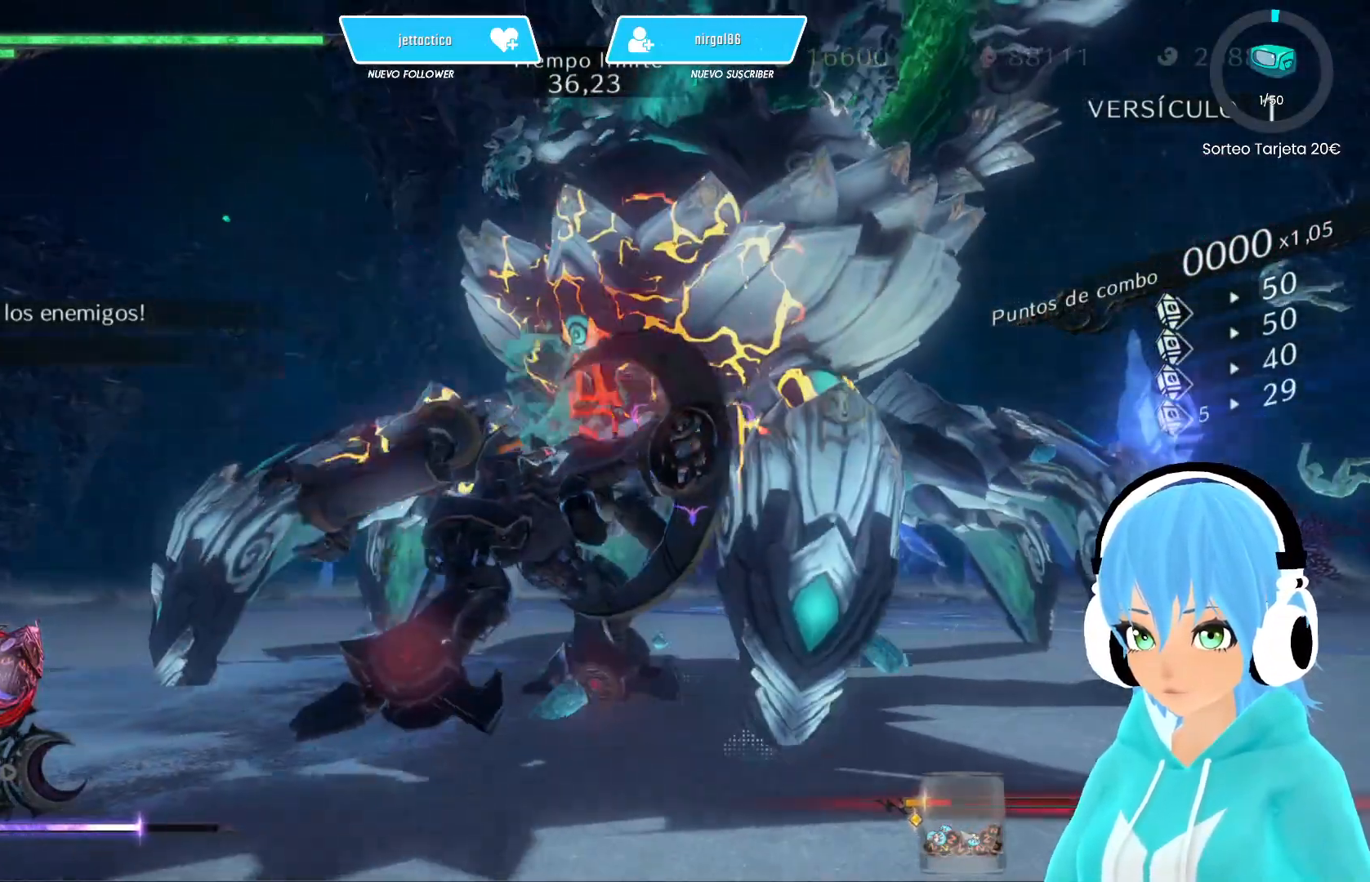
Gameplay with a controller (Xbox layout); each line is a JSON object with the inputs held at the frame after it. "events" lists button and stick changes between this image and that frame as [ms after this image, input, new state], when the widget could be followed in between.
{"buttons": ["B", "L2"], "left_stick": "up-right", "right_stick": "center", "events": []}
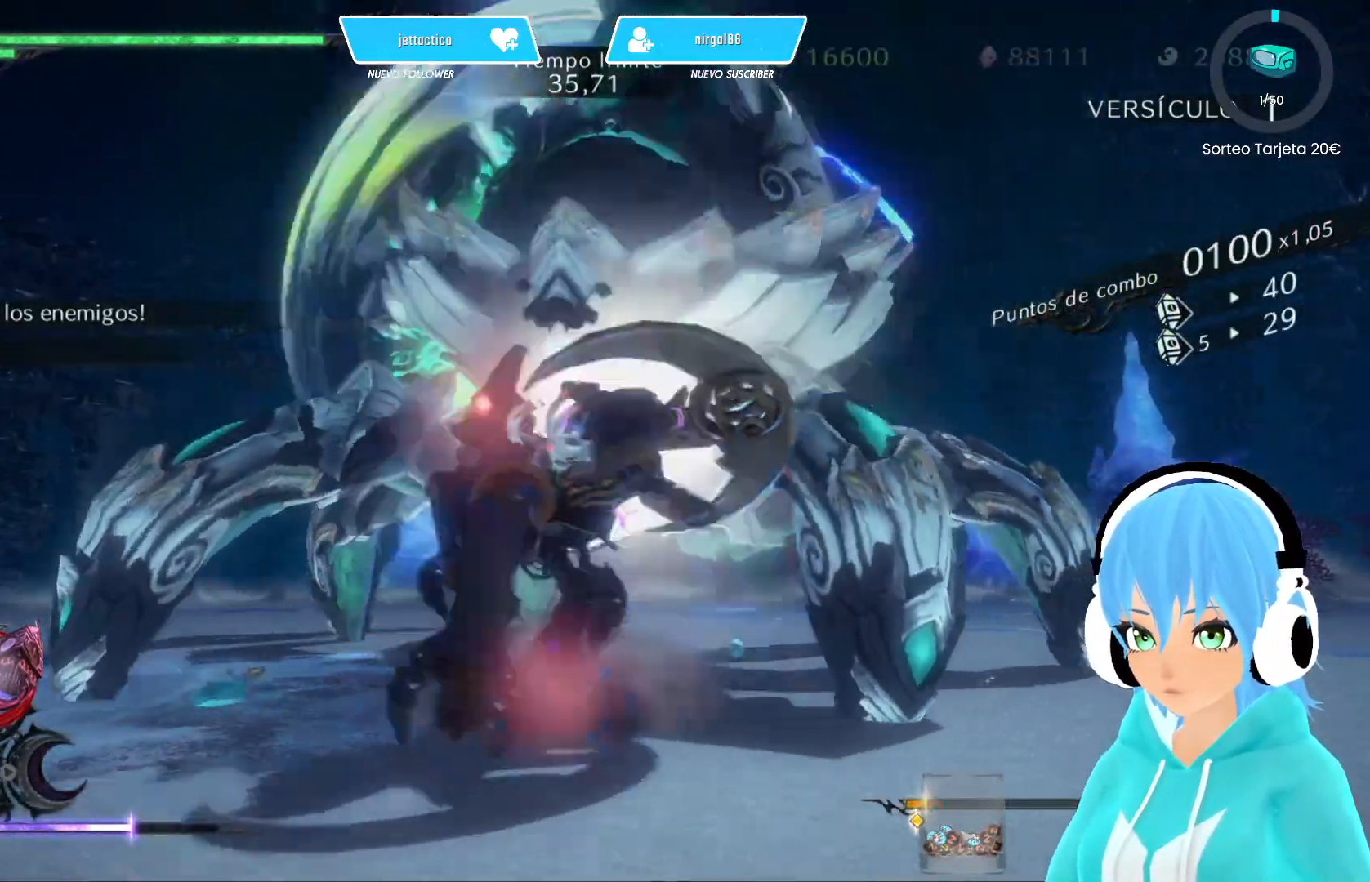
{"buttons": ["B", "L2"], "left_stick": "up-right", "right_stick": "center", "events": []}
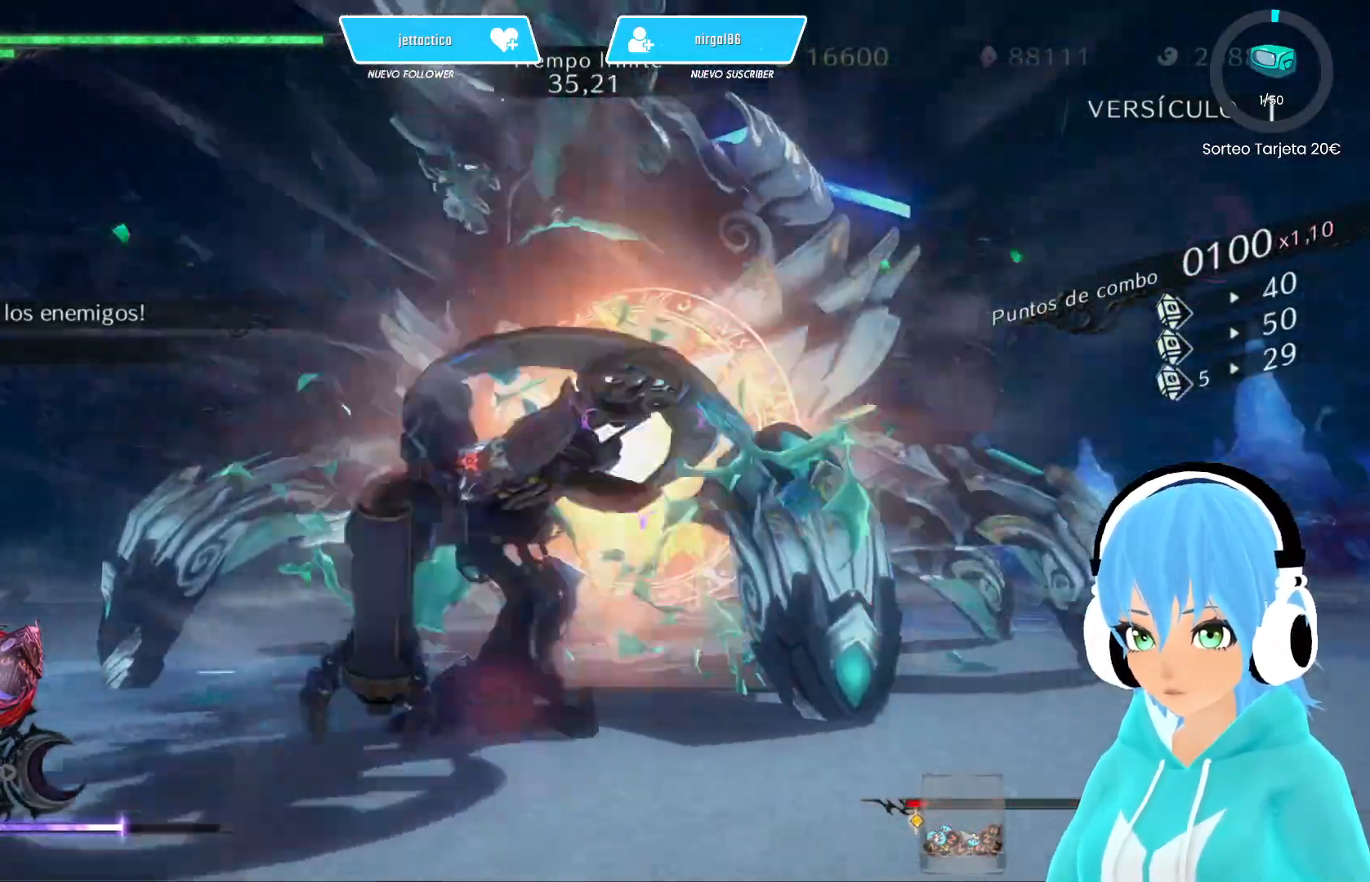
{"buttons": ["L2", "R2"], "left_stick": "right", "right_stick": "center", "events": [[283, "B", "up"], [333, "B", "down"], [450, "B", "up"], [483, "R2", "down"], [483, "left_stick", "right"]]}
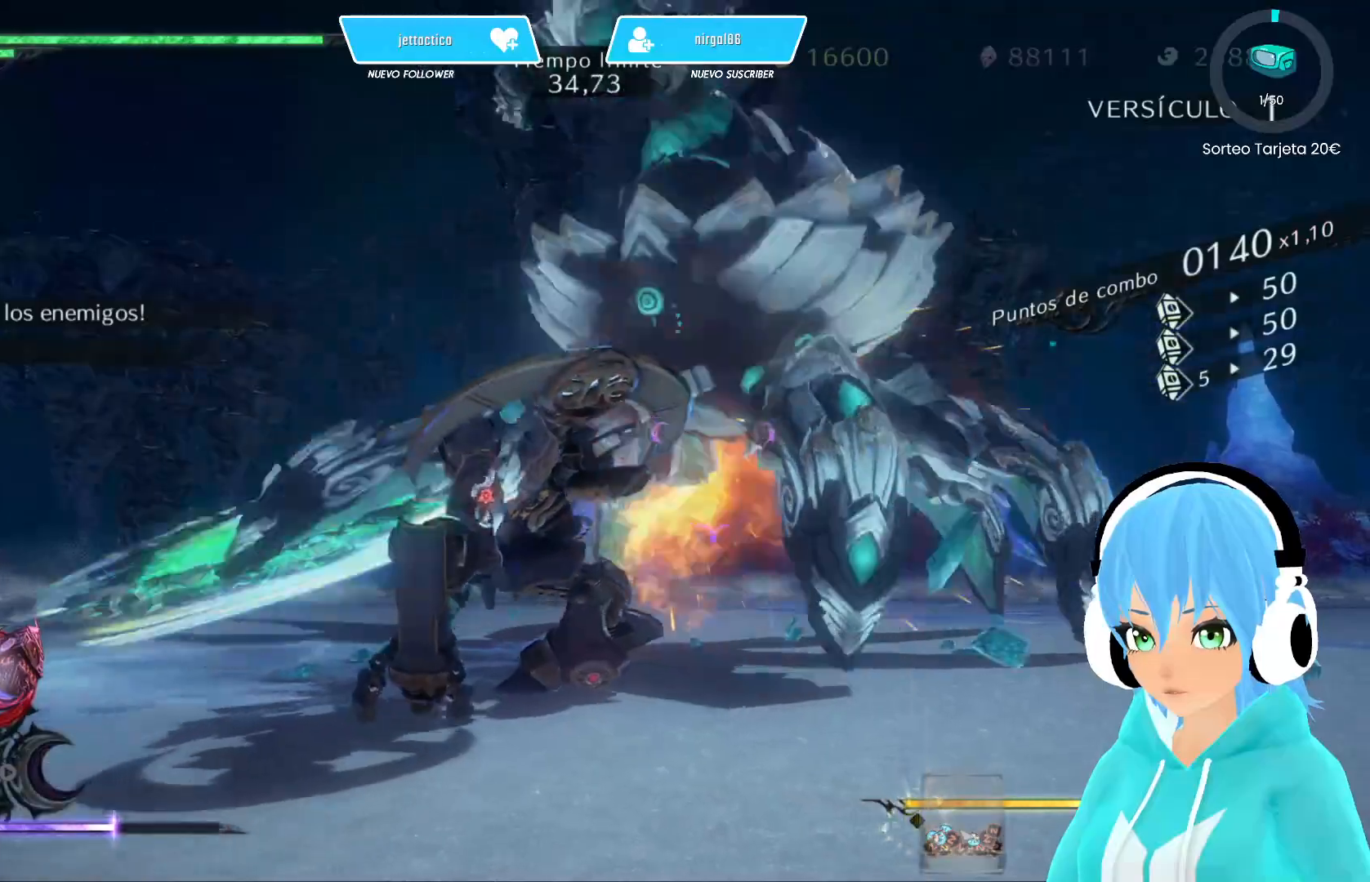
{"buttons": ["B", "L2"], "left_stick": "right", "right_stick": "center", "events": [[117, "R2", "up"], [483, "B", "down"]]}
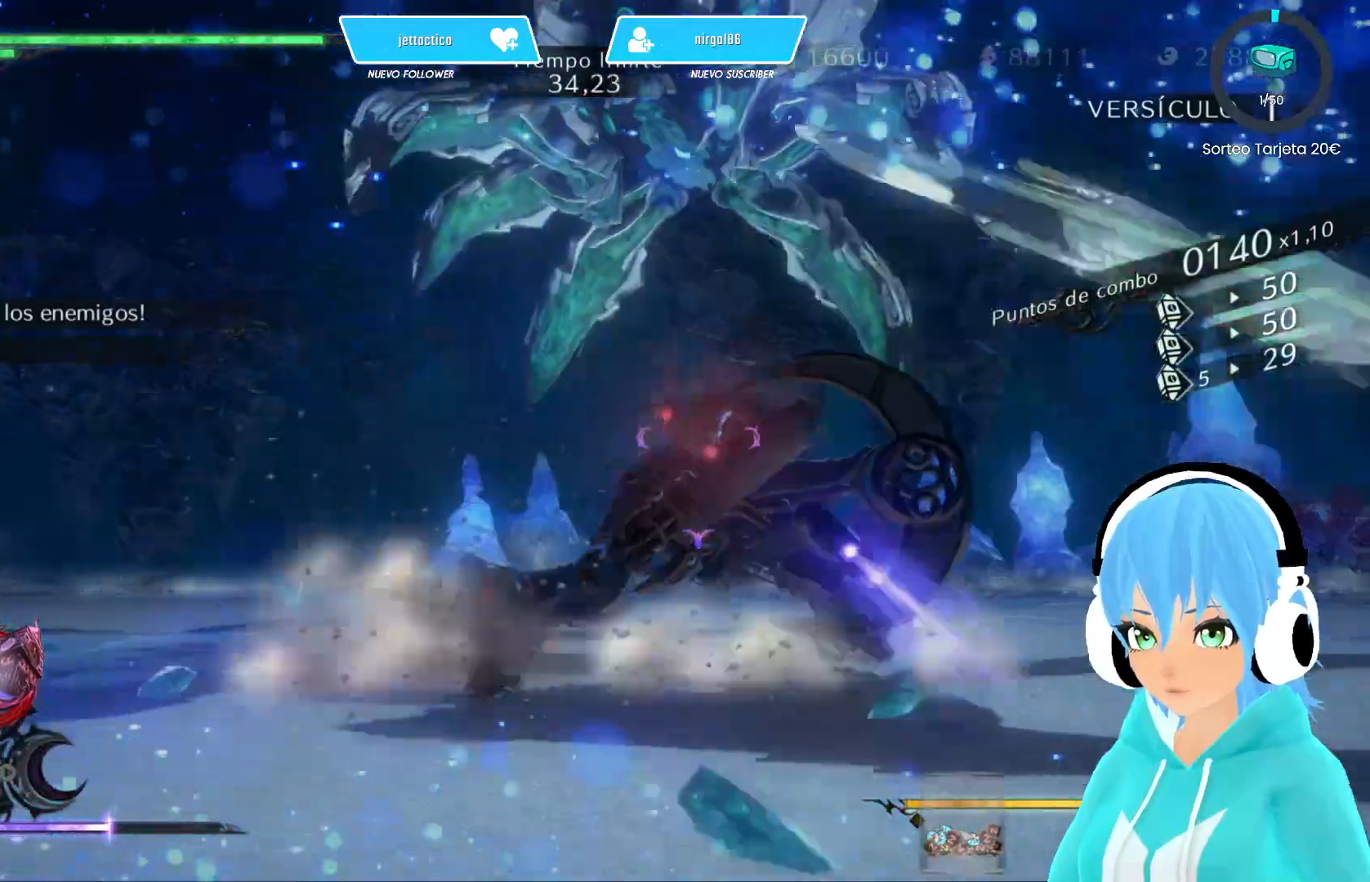
{"buttons": ["B", "L2"], "left_stick": "up", "right_stick": "center", "events": [[117, "left_stick", "up"]]}
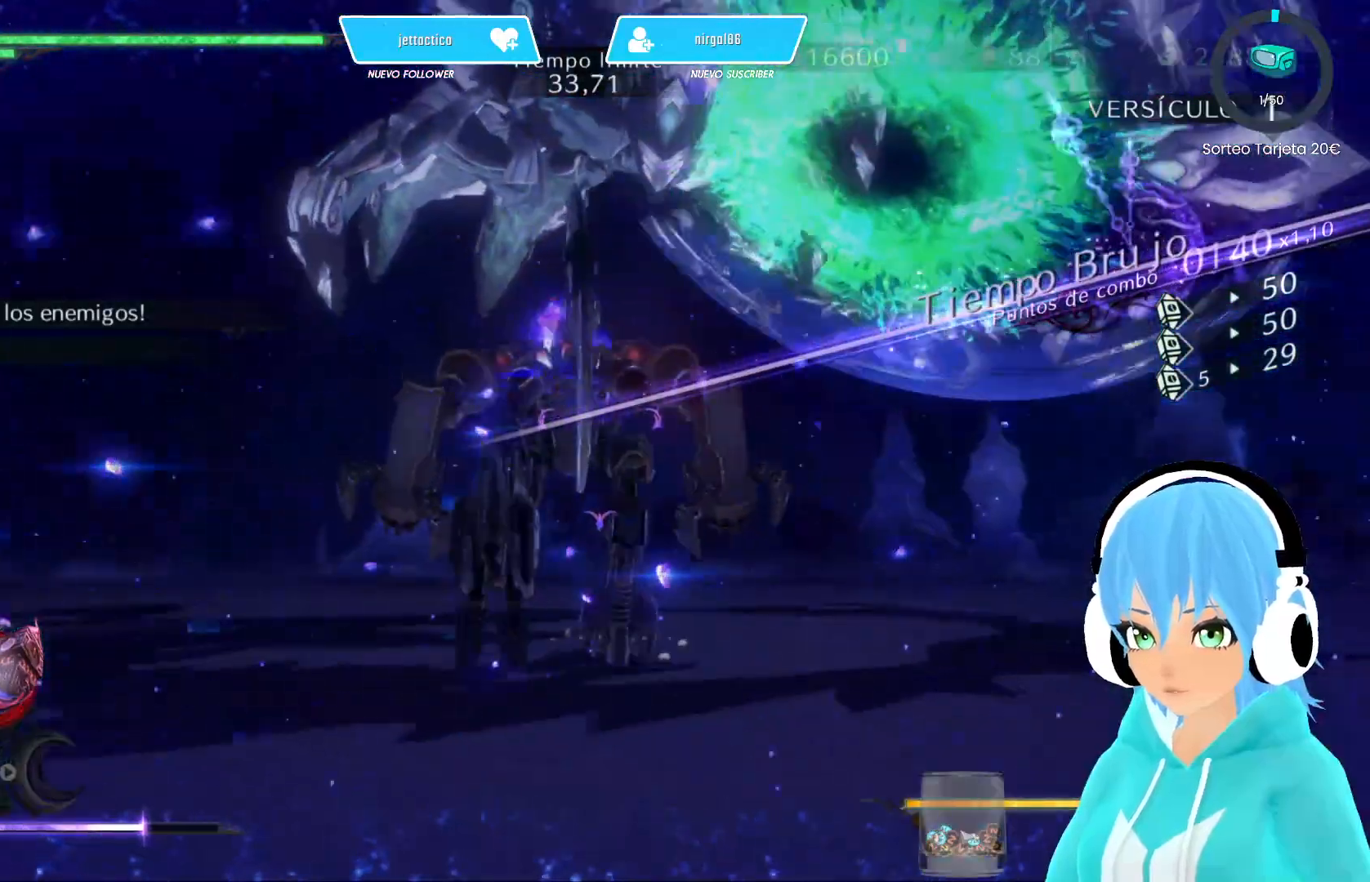
{"buttons": ["B", "L2"], "left_stick": "up", "right_stick": "center", "events": [[217, "B", "up"], [283, "B", "down"]]}
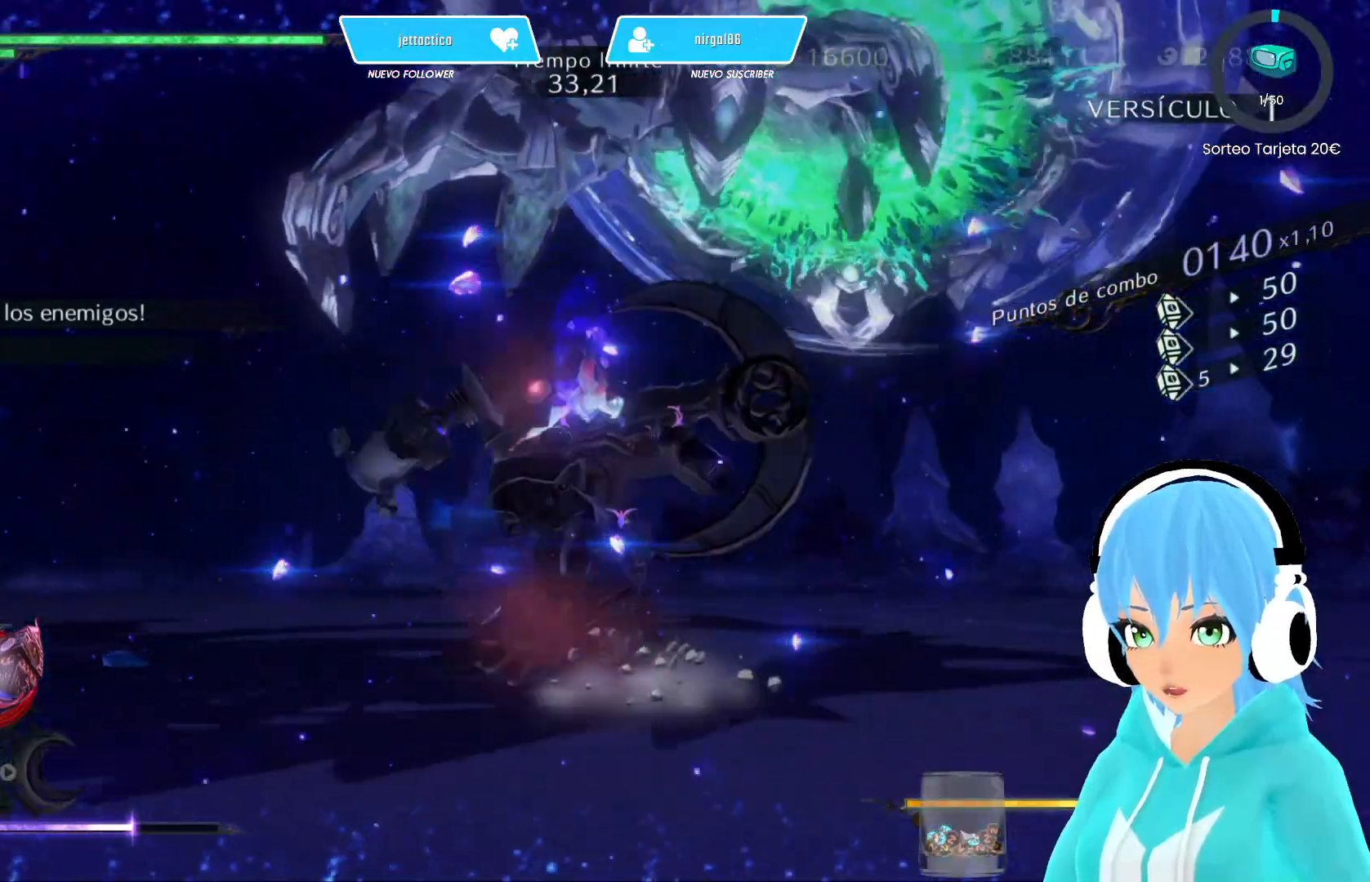
{"buttons": ["B", "L2"], "left_stick": "up", "right_stick": "center", "events": []}
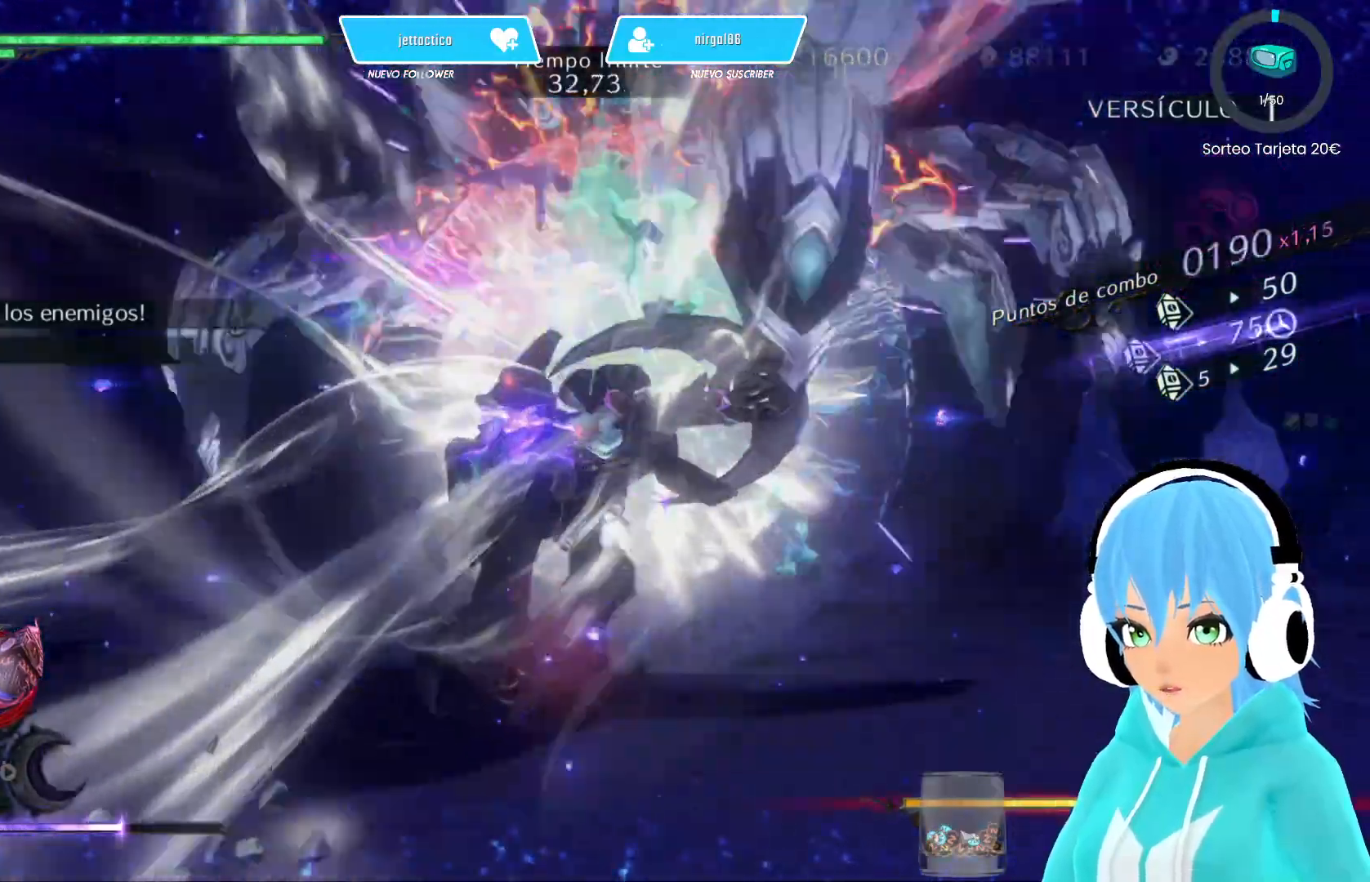
{"buttons": ["B", "L2"], "left_stick": "up", "right_stick": "center", "events": []}
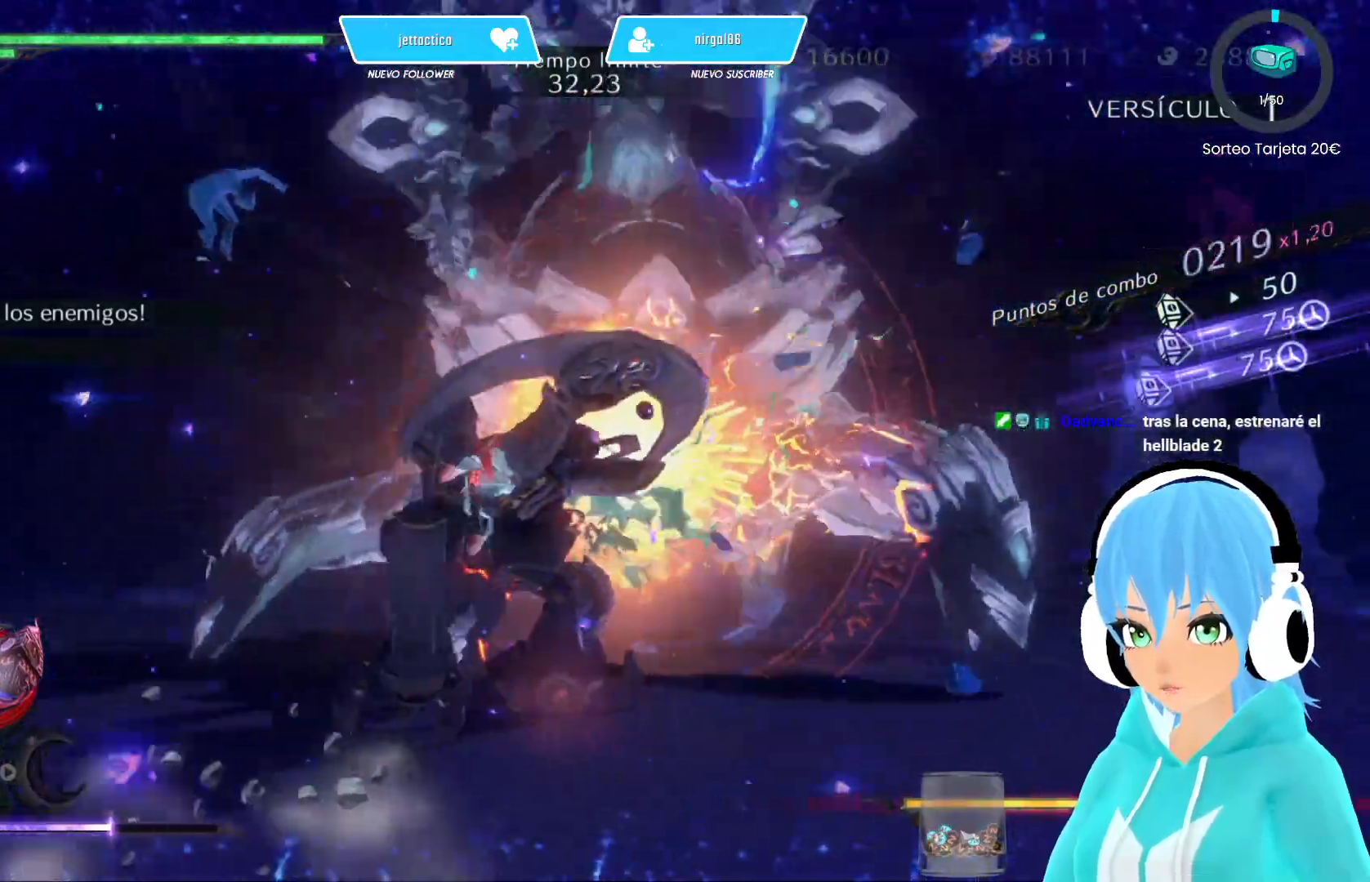
{"buttons": ["B", "L2"], "left_stick": "up", "right_stick": "center", "events": [[117, "B", "up"], [200, "B", "down"]]}
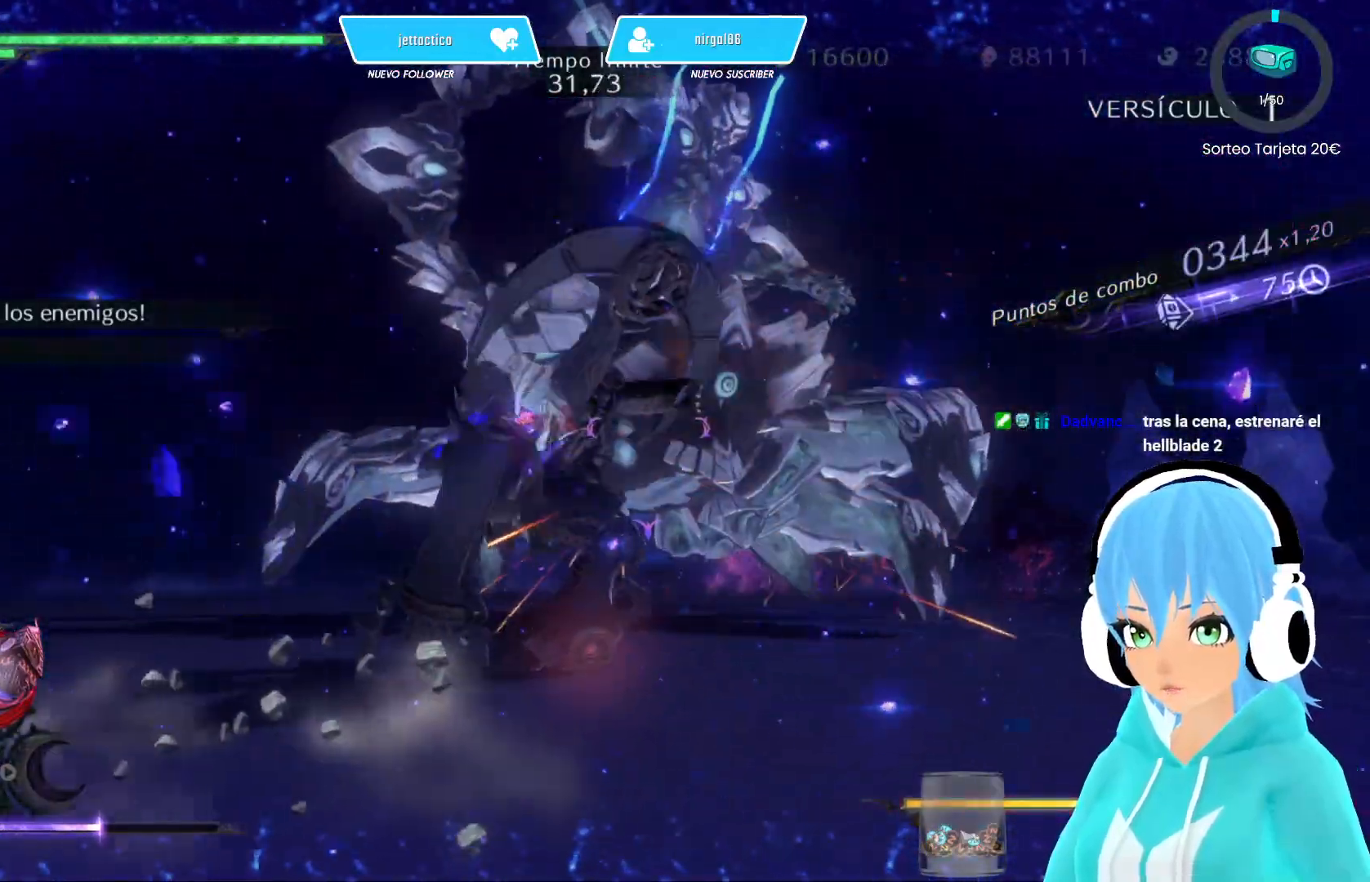
{"buttons": ["B", "L2"], "left_stick": "up", "right_stick": "center", "events": [[350, "B", "up"], [400, "B", "down"]]}
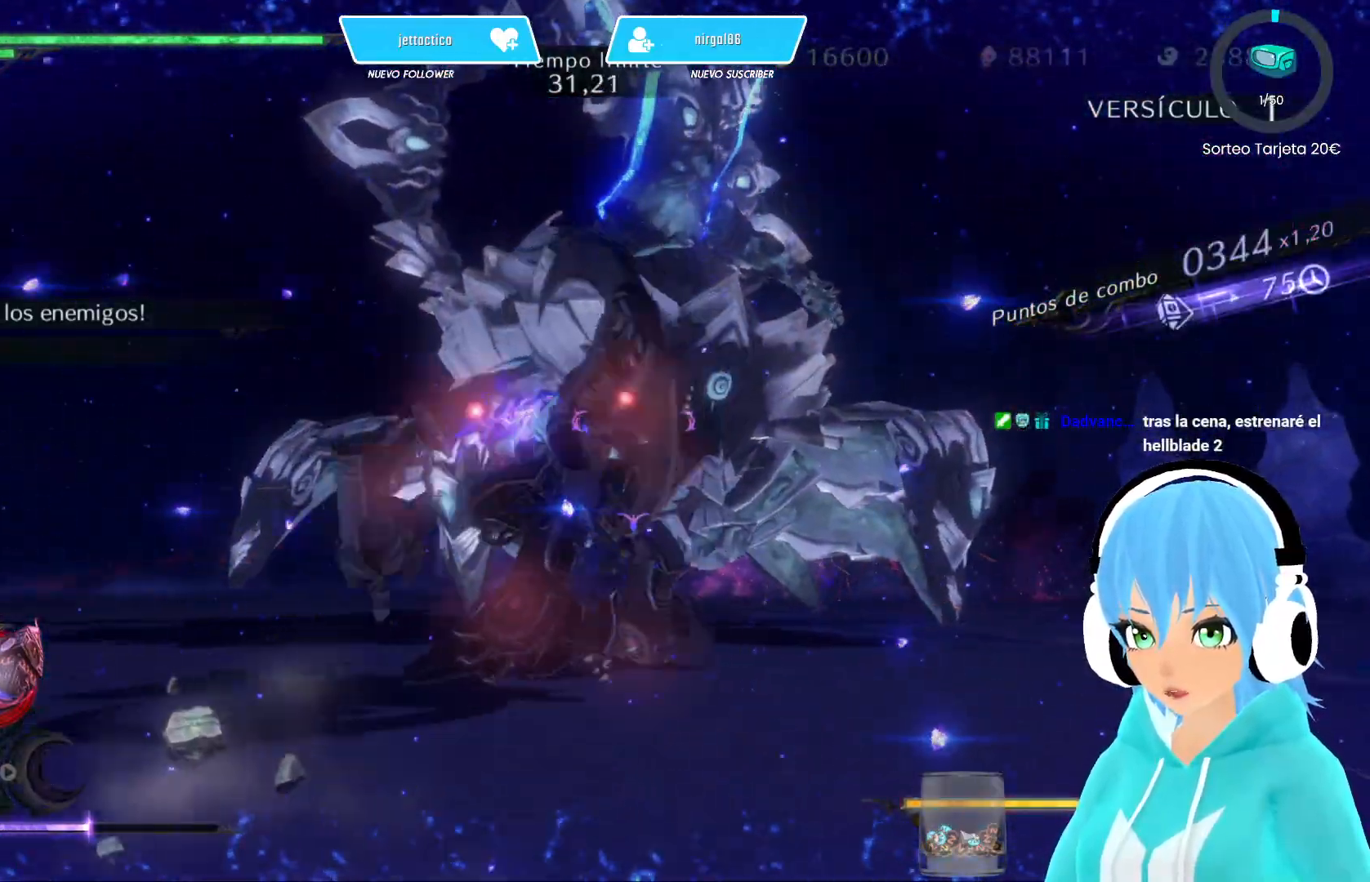
{"buttons": ["B", "L2"], "left_stick": "up", "right_stick": "center", "events": []}
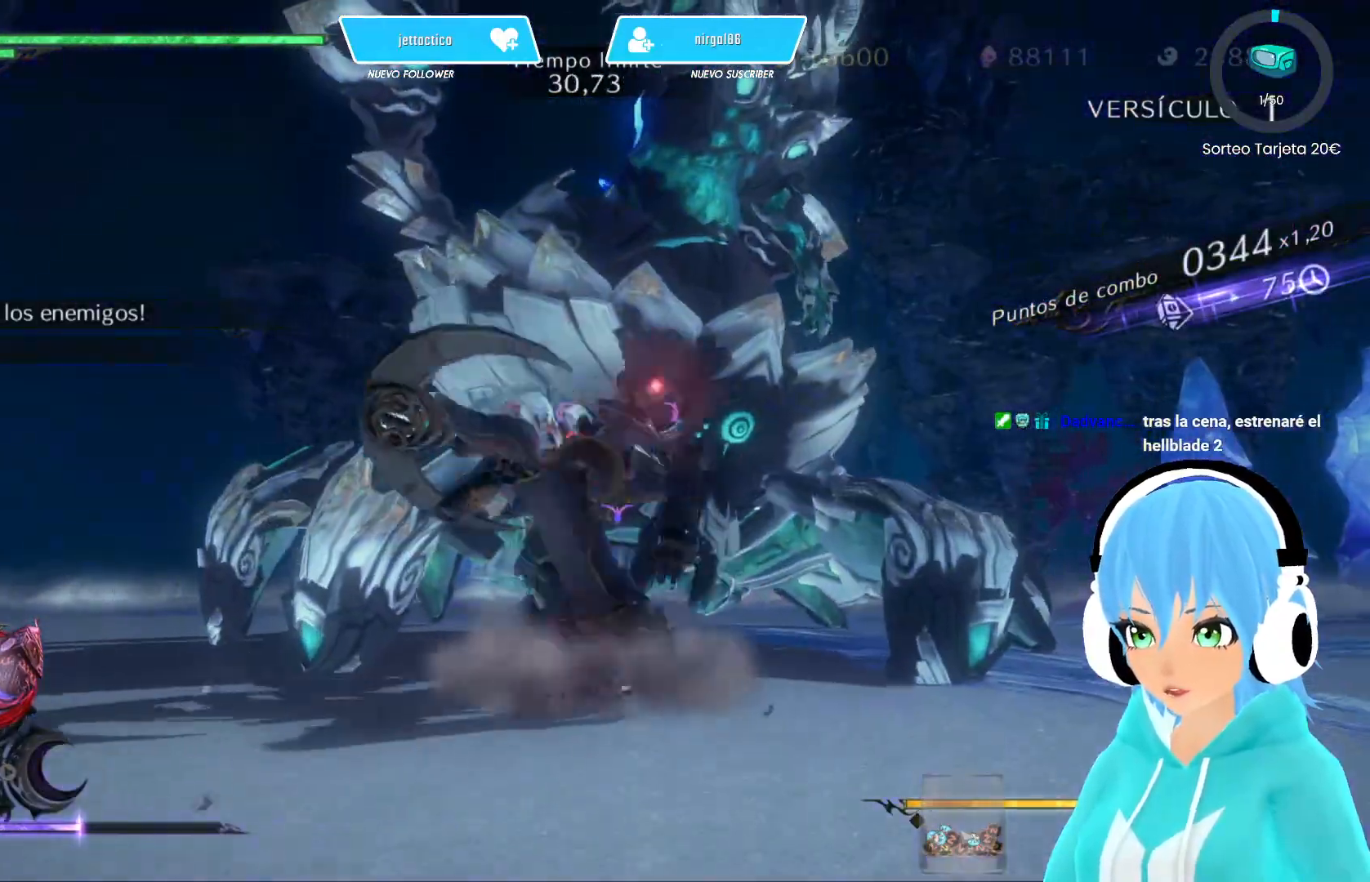
{"buttons": ["B", "L2"], "left_stick": "up", "right_stick": "center", "events": []}
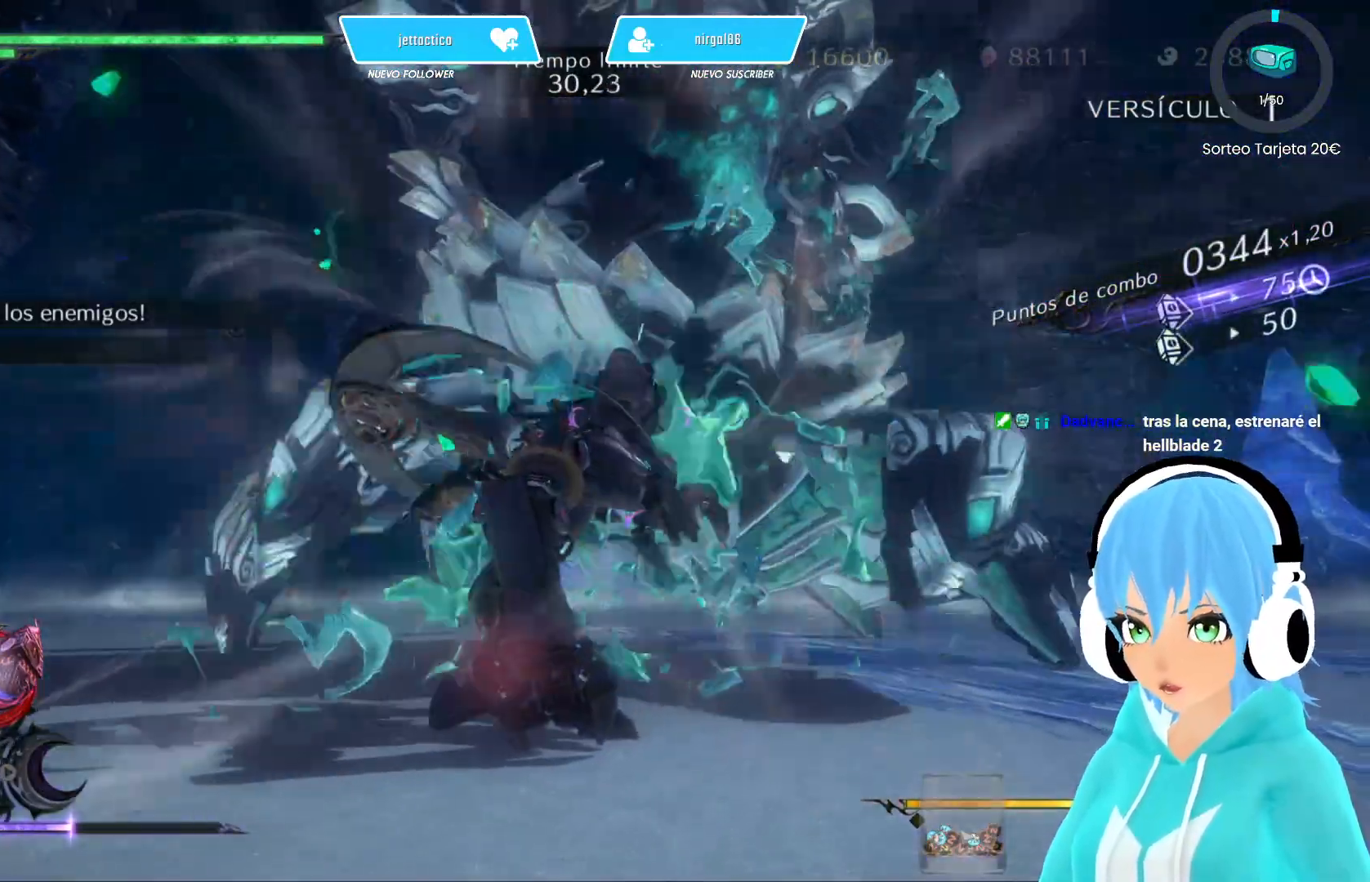
{"buttons": ["B", "L2"], "left_stick": "up-left", "right_stick": "center", "events": [[350, "B", "up"], [400, "left_stick", "up-left"], [467, "B", "down"]]}
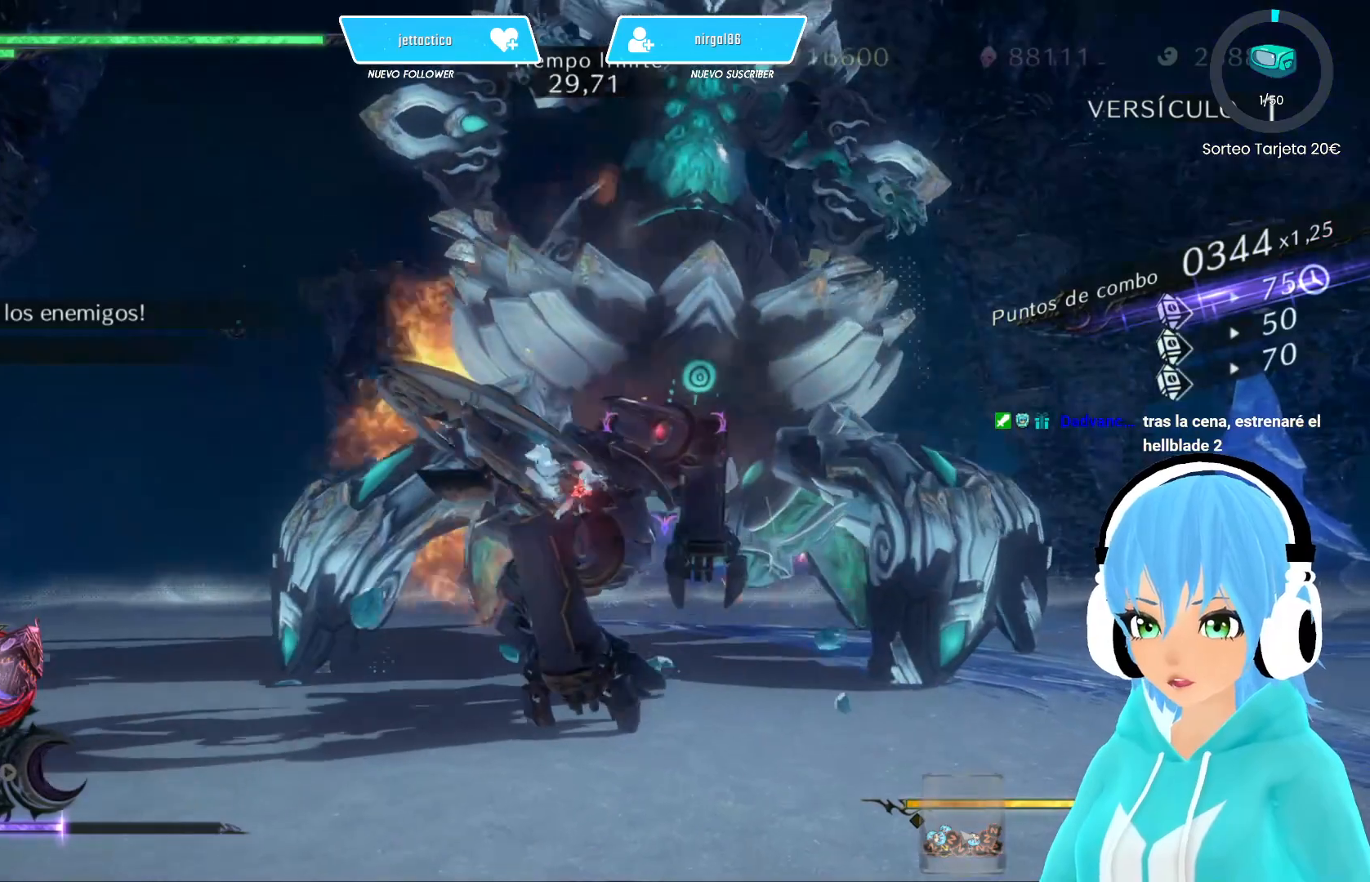
{"buttons": ["B", "L2"], "left_stick": "up-left", "right_stick": "center", "events": [[67, "B", "up"], [133, "B", "down"], [233, "B", "up"], [283, "B", "down"], [367, "B", "up"], [450, "B", "down"]]}
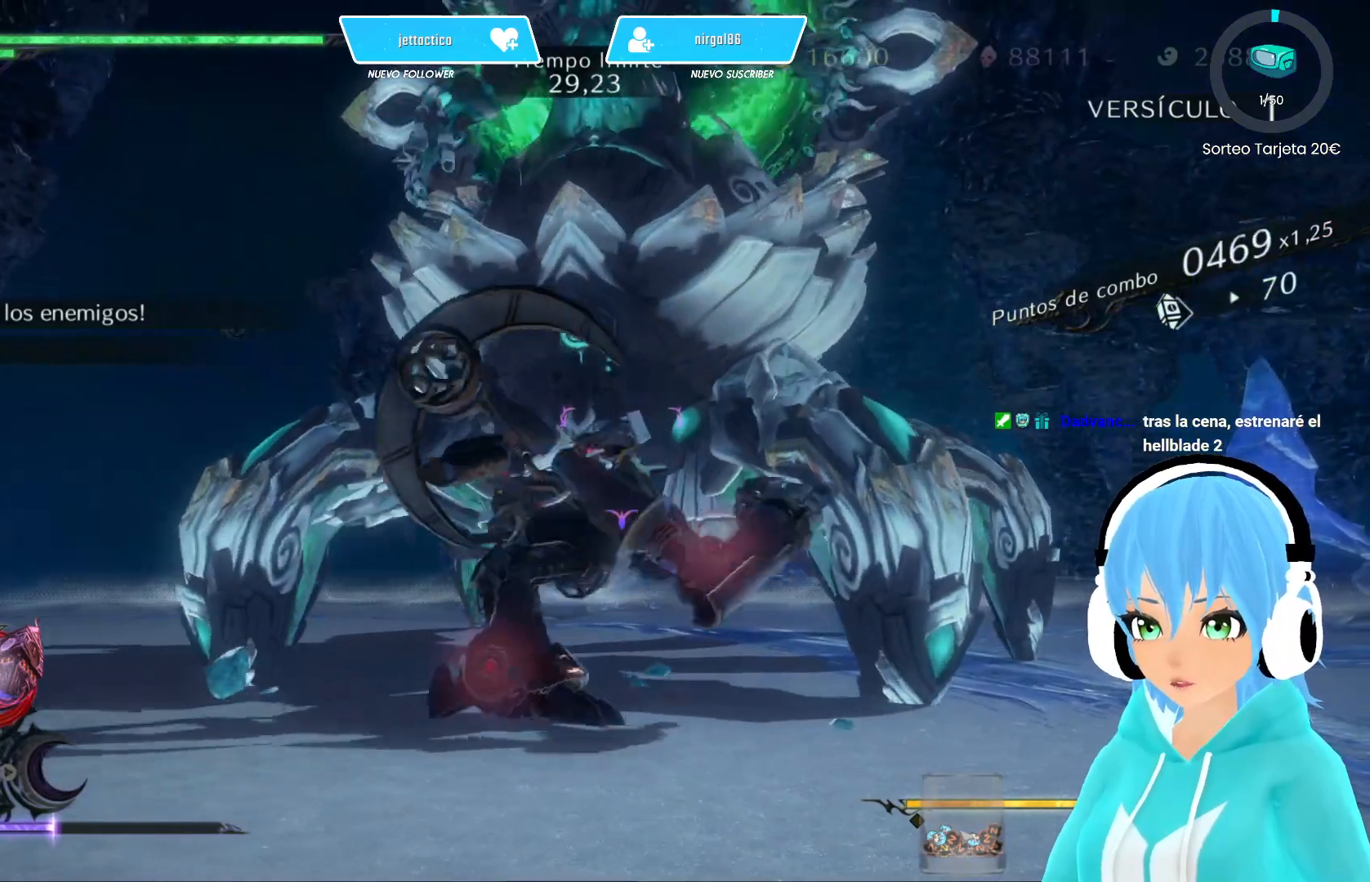
{"buttons": ["L2"], "left_stick": "up-left", "right_stick": "center", "events": [[17, "B", "up"], [83, "B", "down"], [167, "B", "up"], [233, "B", "down"], [317, "B", "up"], [383, "B", "down"], [467, "B", "up"]]}
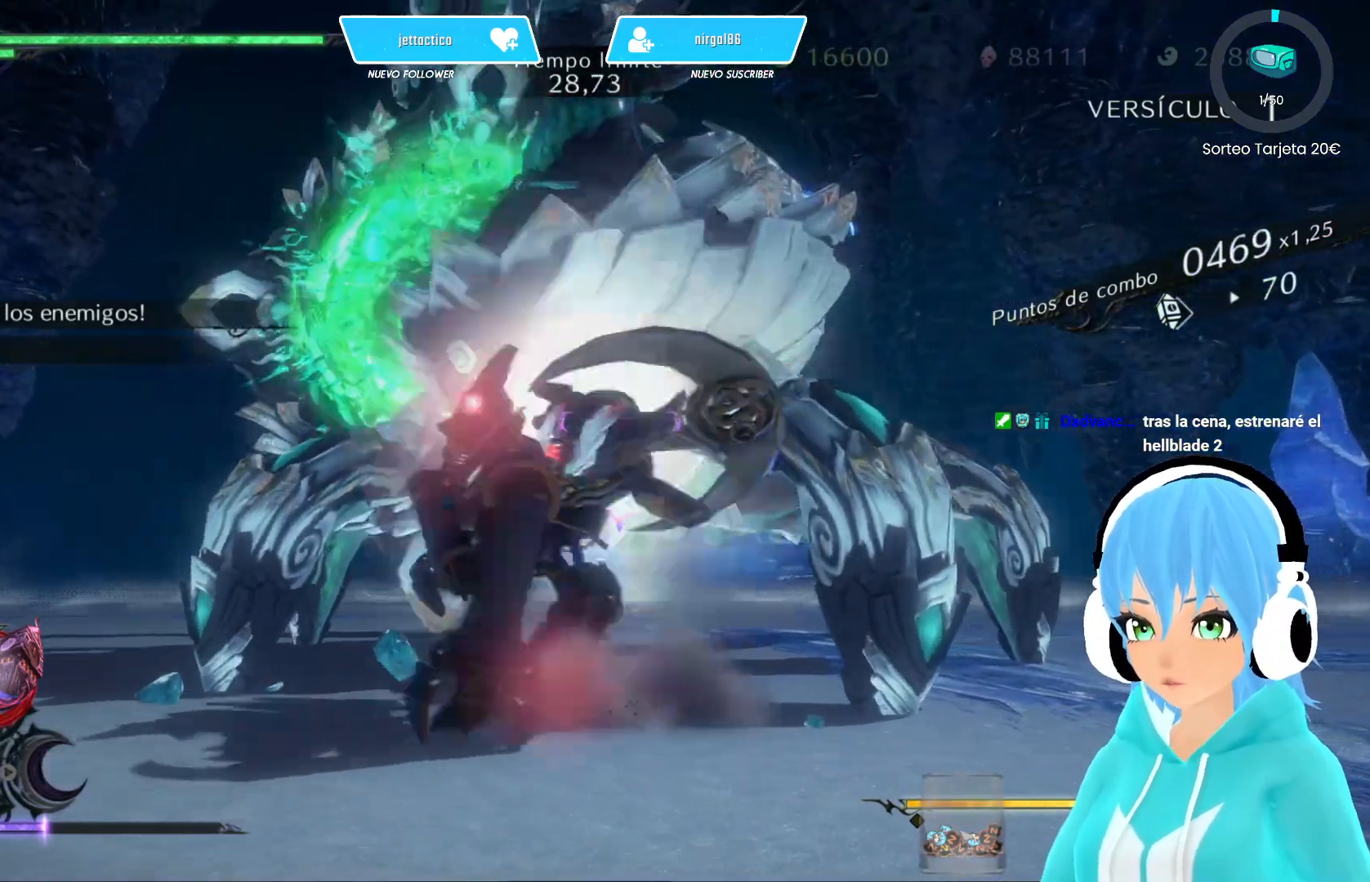
{"buttons": ["L2", "R2"], "left_stick": "up-left", "right_stick": "center", "events": [[17, "B", "down"], [100, "B", "up"], [417, "R2", "down"]]}
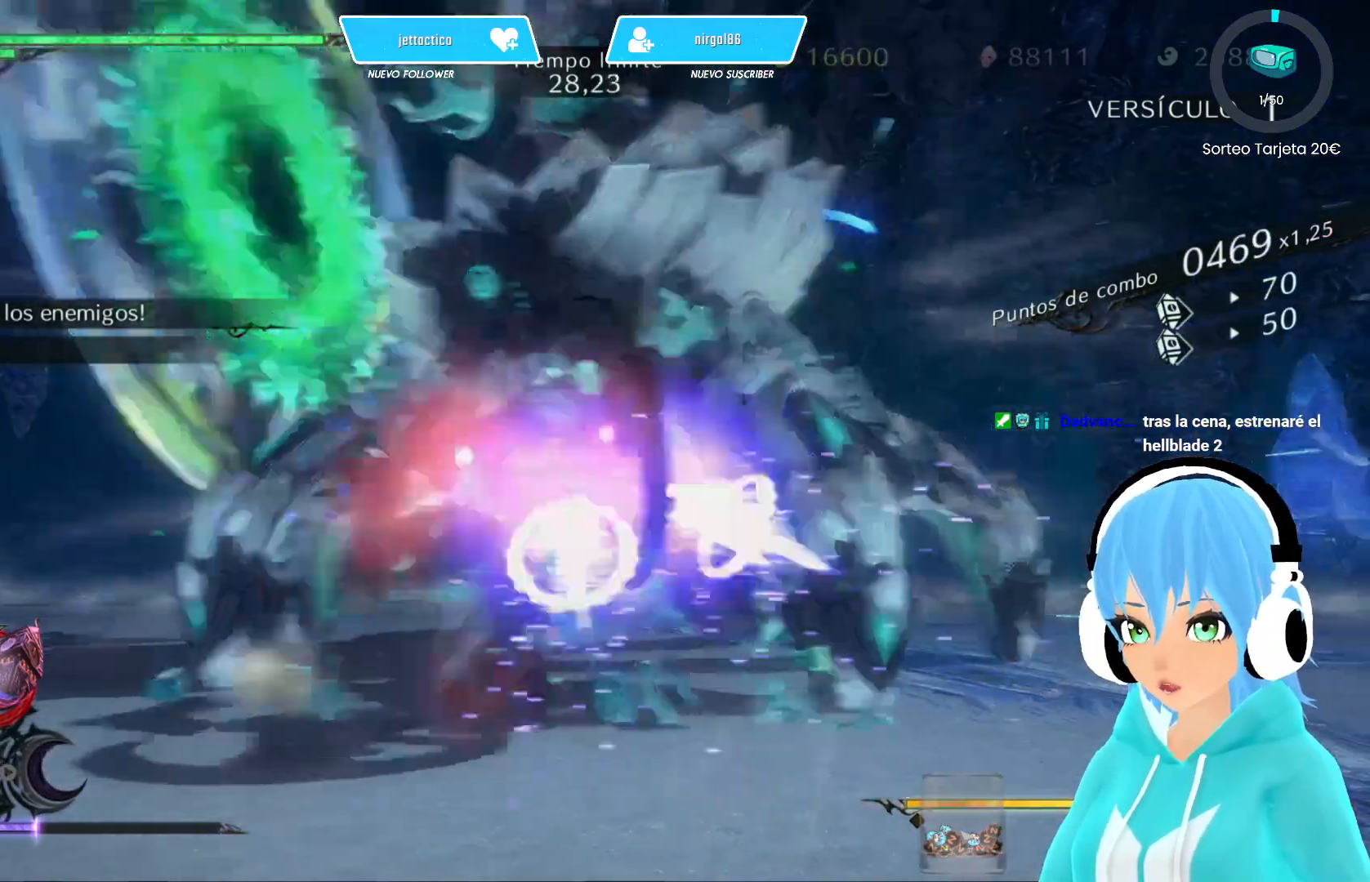
{"buttons": ["L2"], "left_stick": "up-left", "right_stick": "center", "events": [[83, "R2", "up"]]}
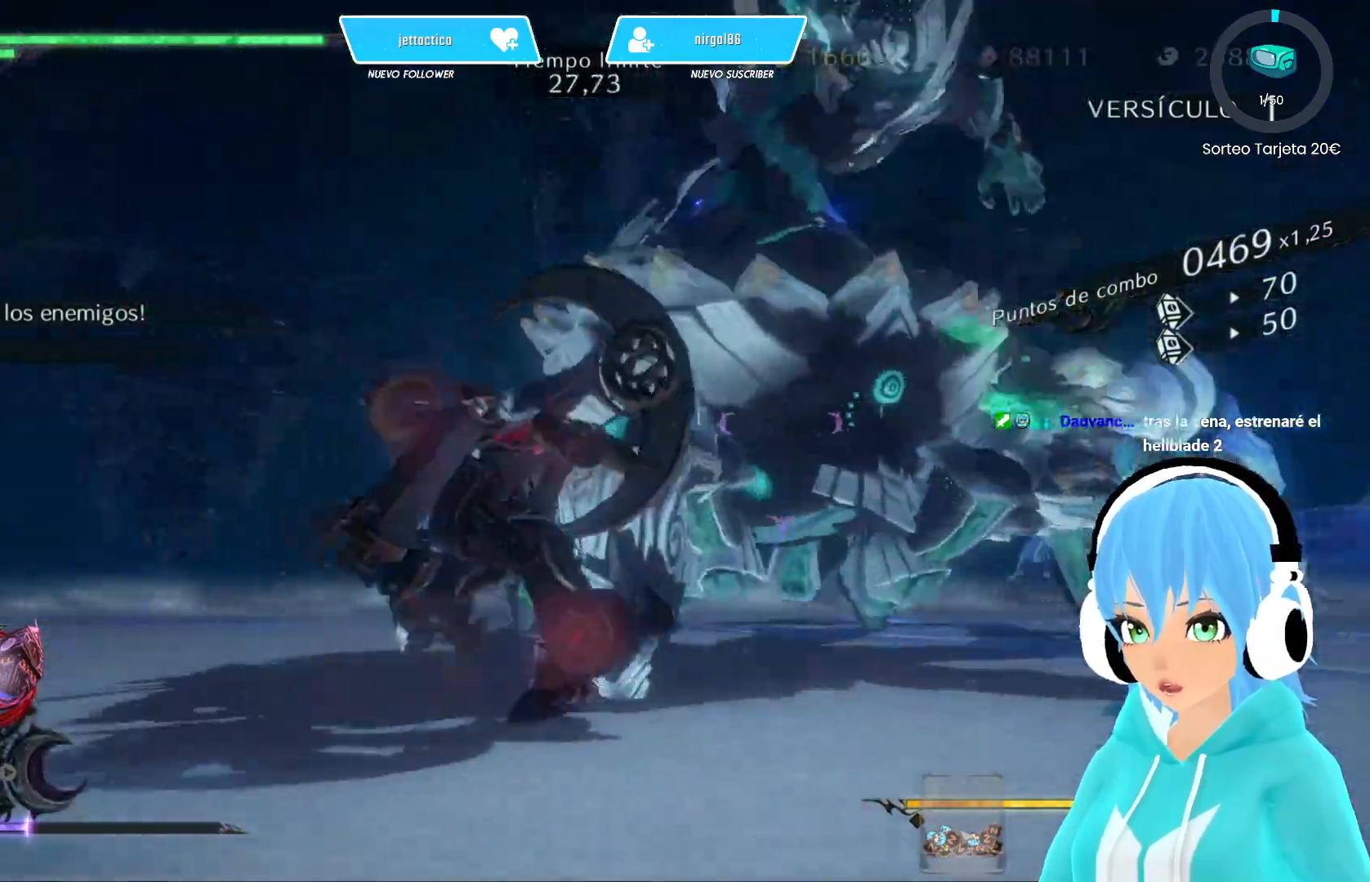
{"buttons": ["L2"], "left_stick": "down", "right_stick": "center", "events": [[17, "left_stick", "right"], [100, "left_stick", "down"], [233, "R2", "down"], [367, "R2", "up"]]}
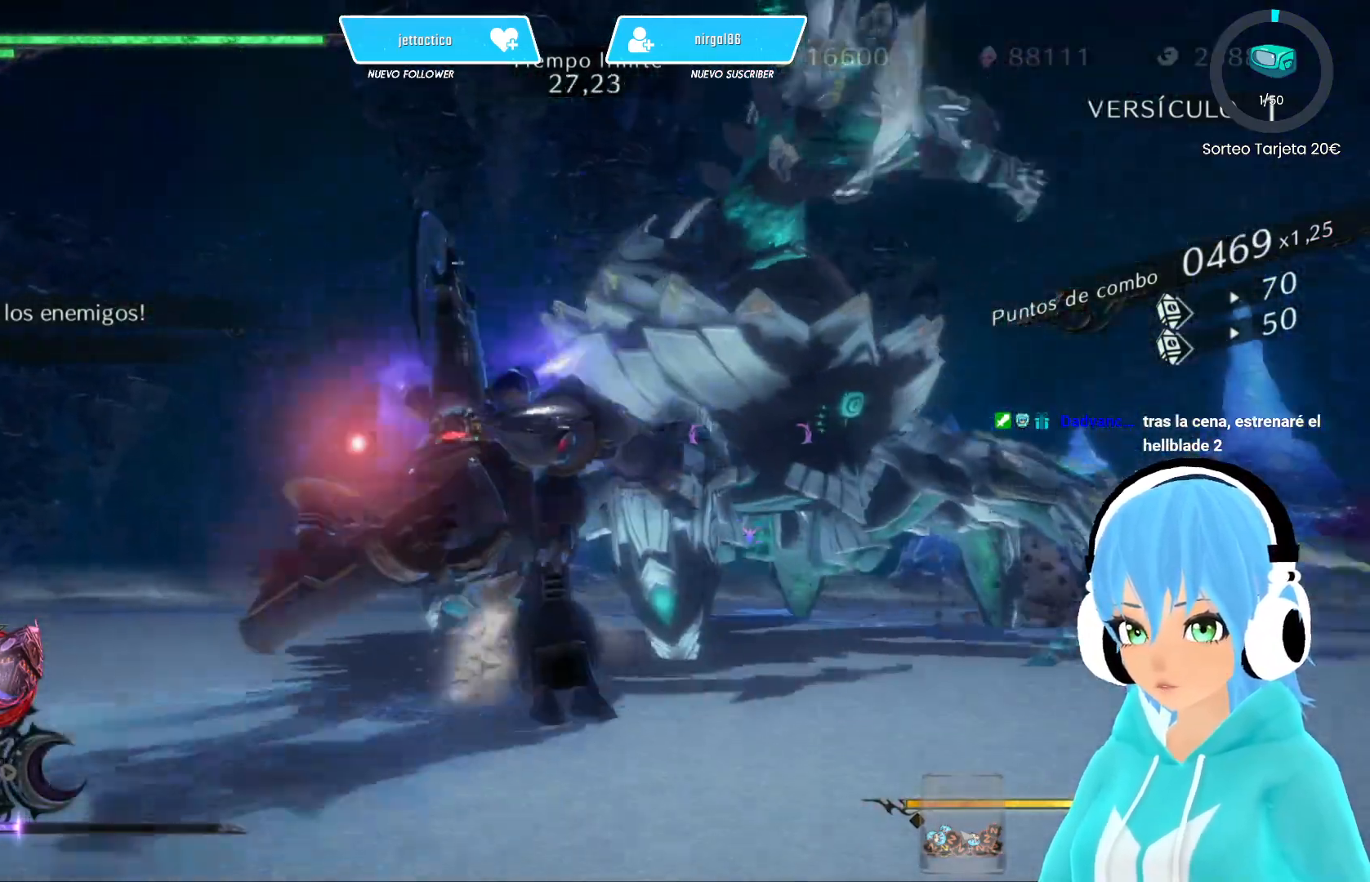
{"buttons": ["L2"], "left_stick": "down", "right_stick": "center", "events": [[317, "R2", "down"], [467, "R2", "up"]]}
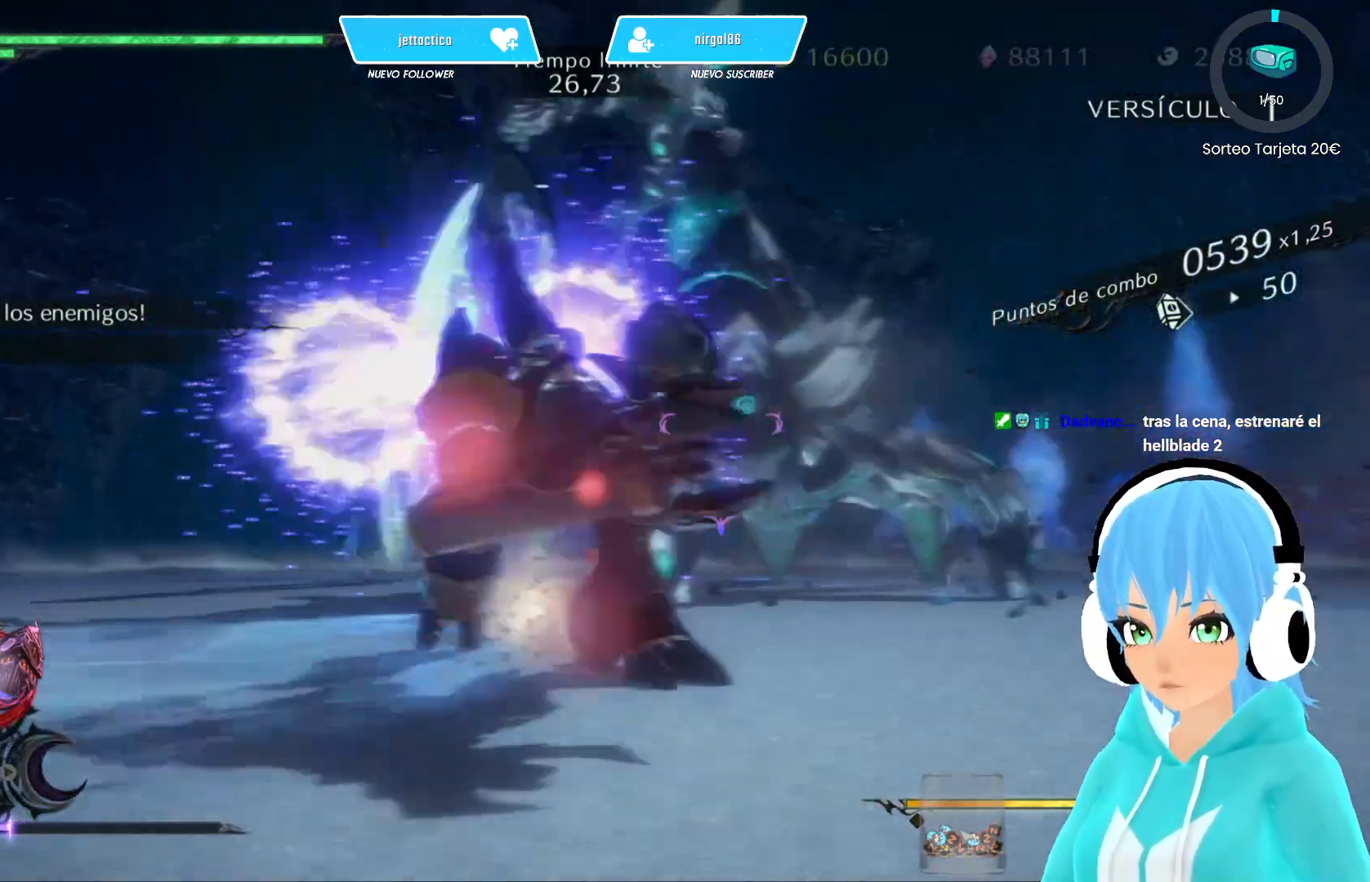
{"buttons": ["L2"], "left_stick": "down", "right_stick": "center", "events": []}
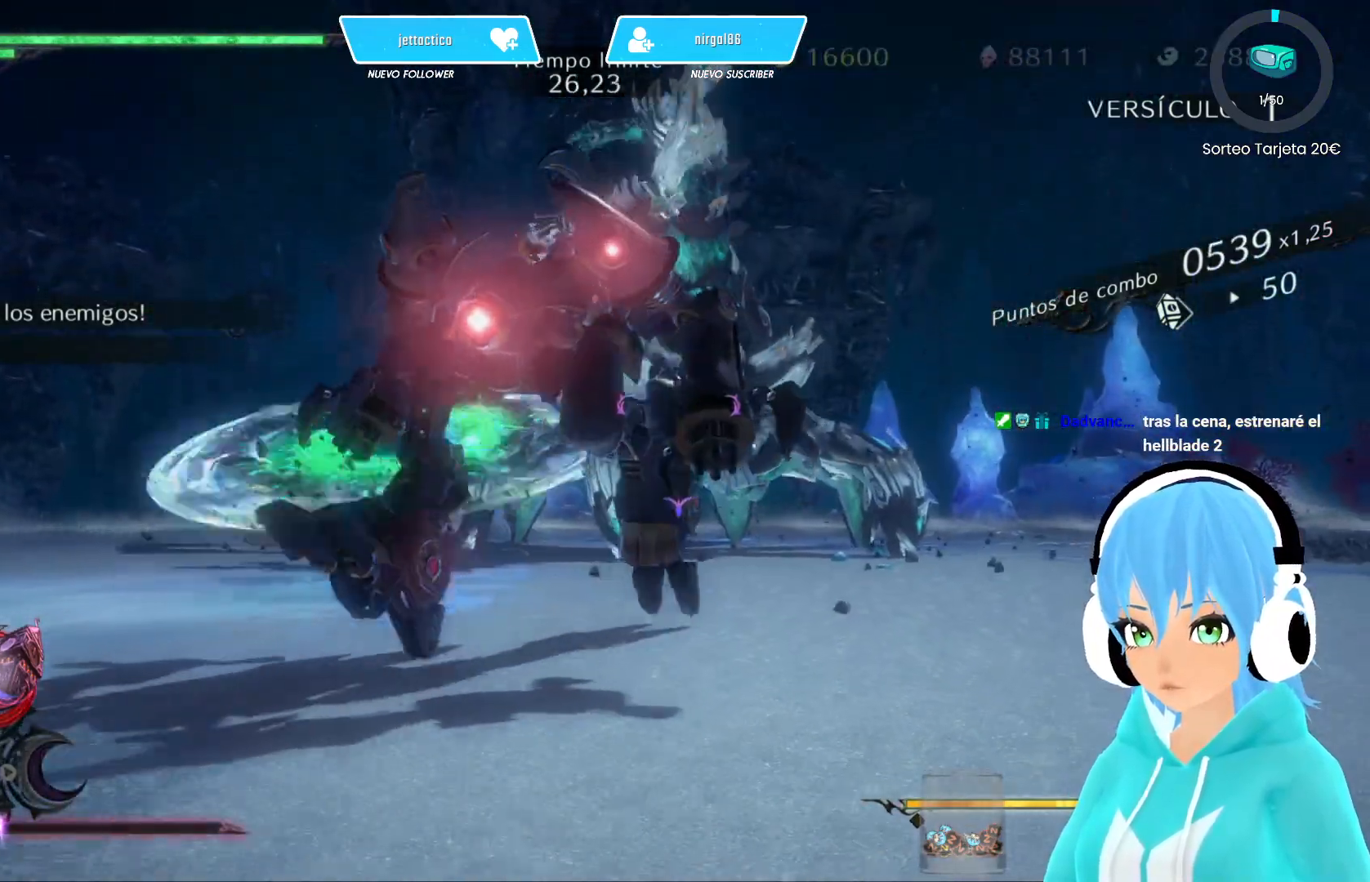
{"buttons": ["L2"], "left_stick": "down", "right_stick": "center", "events": [[183, "R2", "down"], [317, "R2", "up"]]}
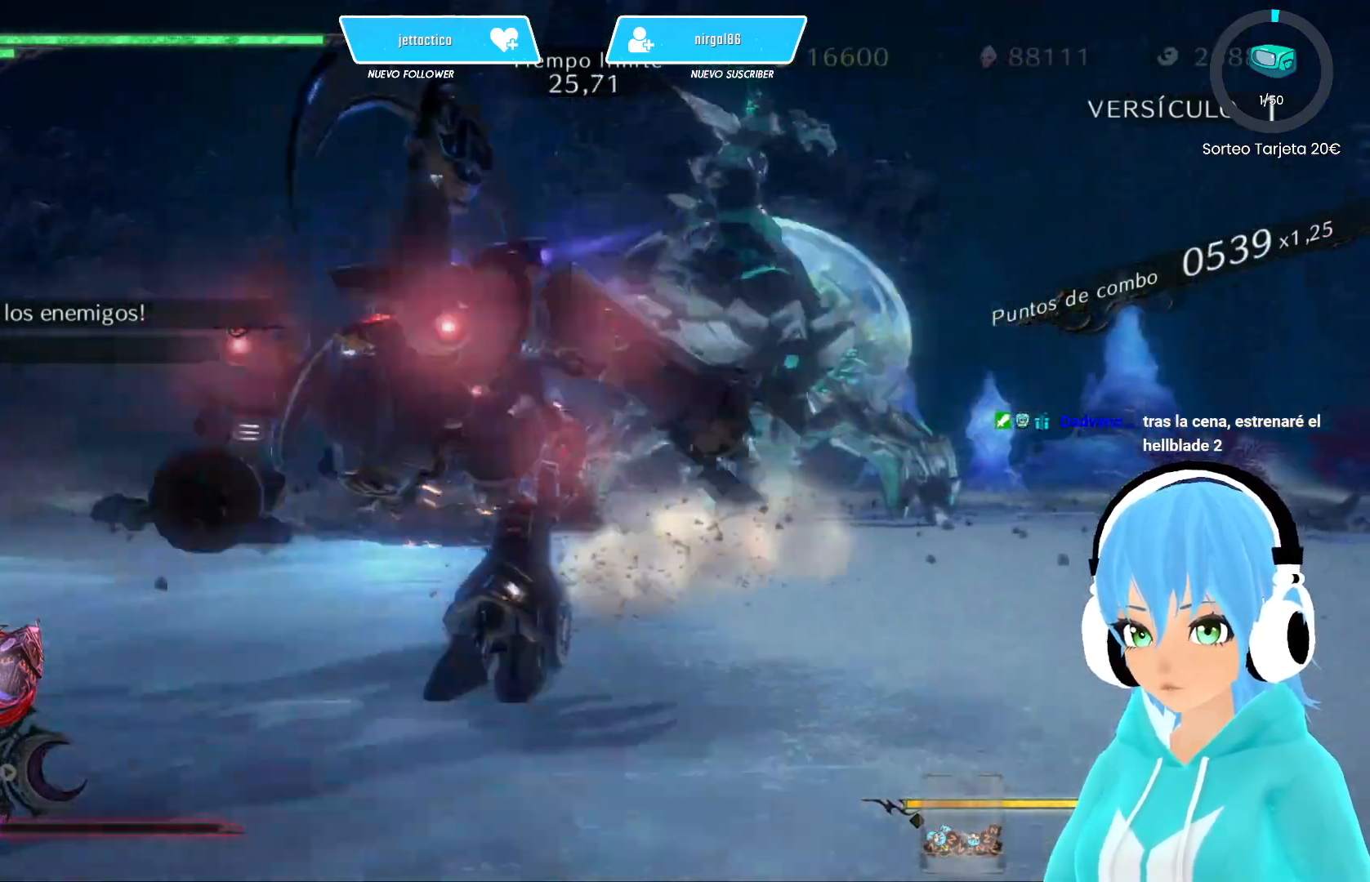
{"buttons": ["L2"], "left_stick": "down", "right_stick": "center", "events": []}
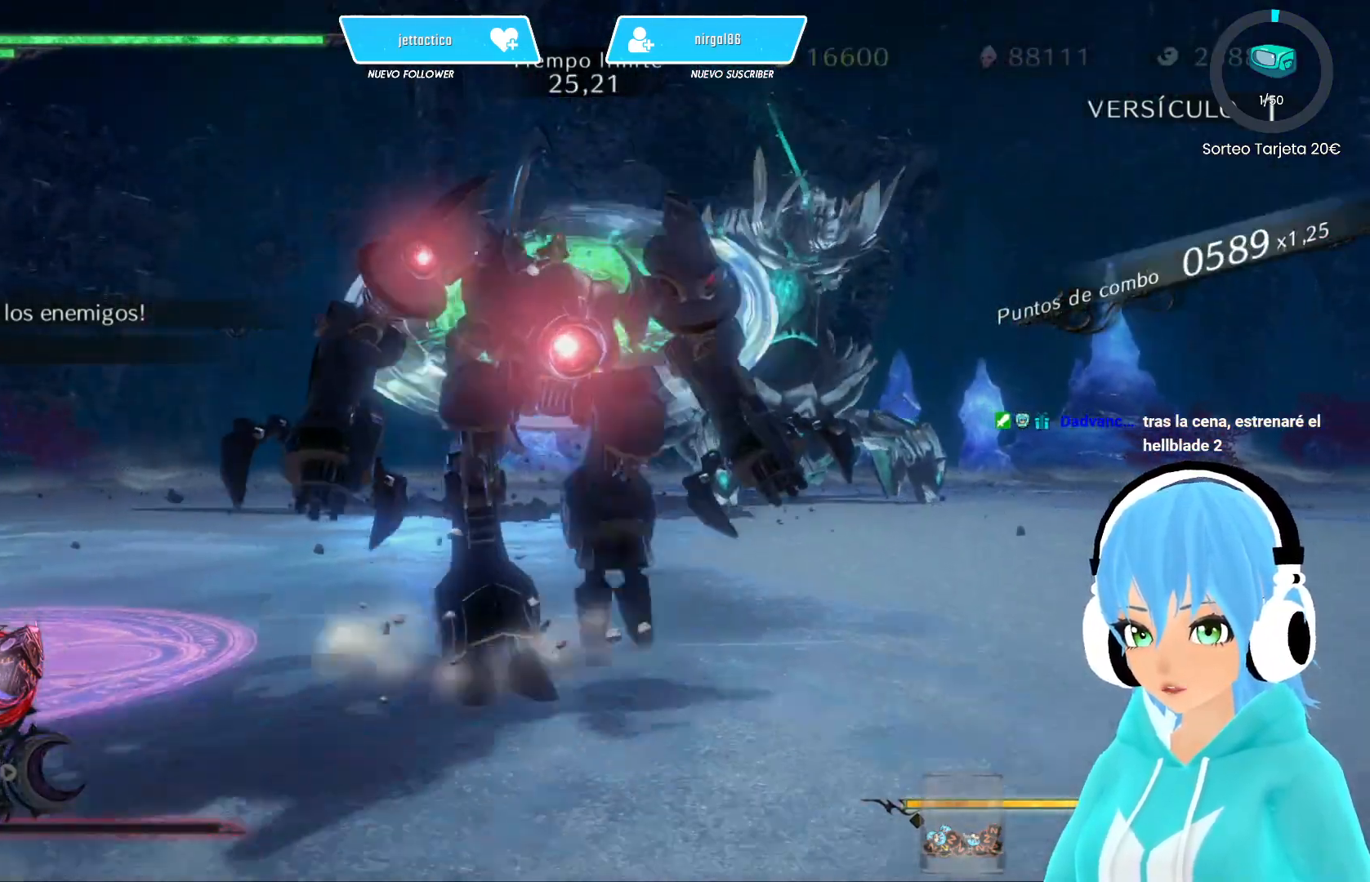
{"buttons": ["L2"], "left_stick": "up-left", "right_stick": "center", "events": [[67, "left_stick", "down-left"], [183, "left_stick", "left"], [283, "left_stick", "up-left"]]}
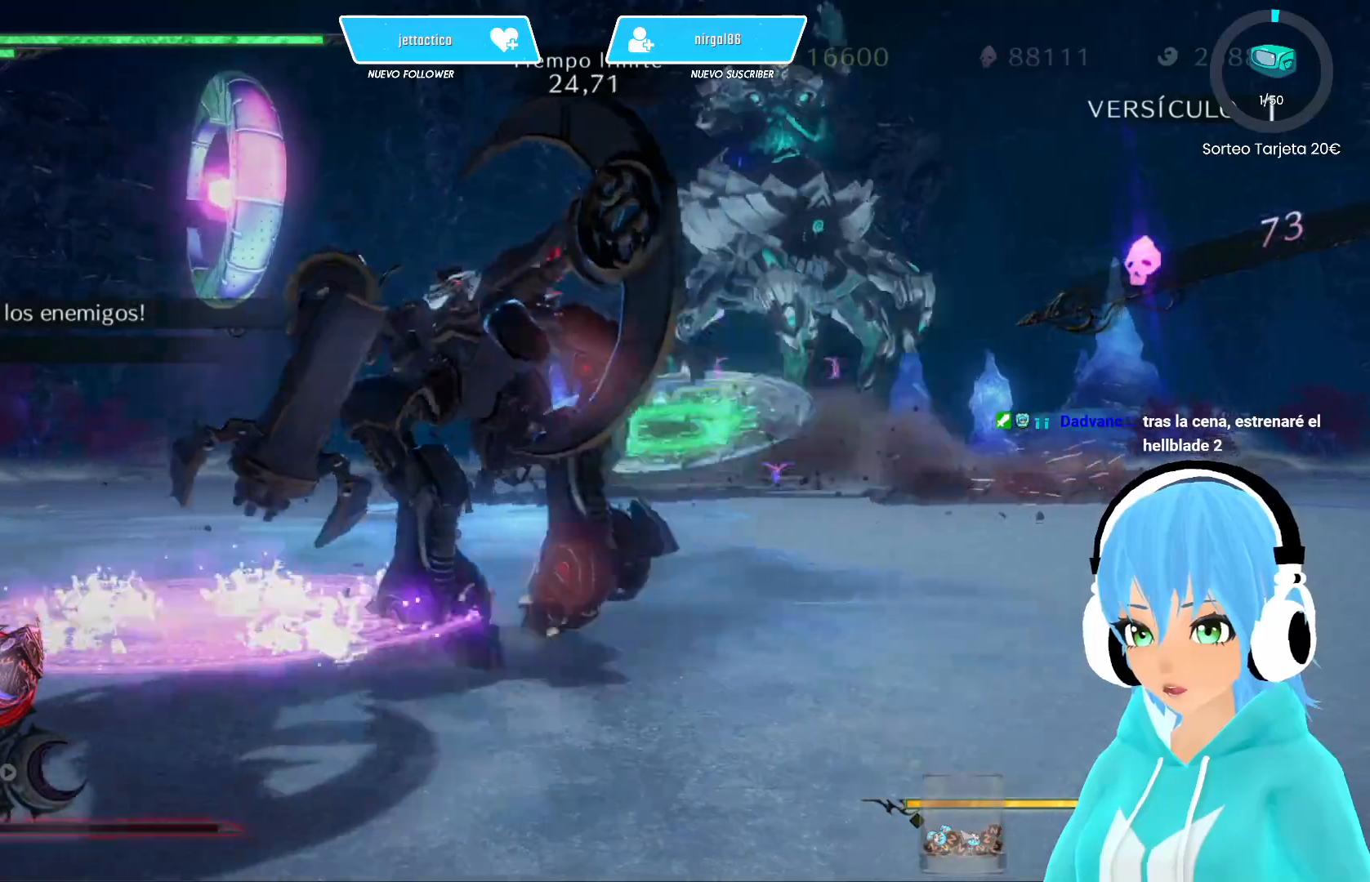
{"buttons": ["L2"], "left_stick": "up", "right_stick": "center", "events": [[300, "left_stick", "up"]]}
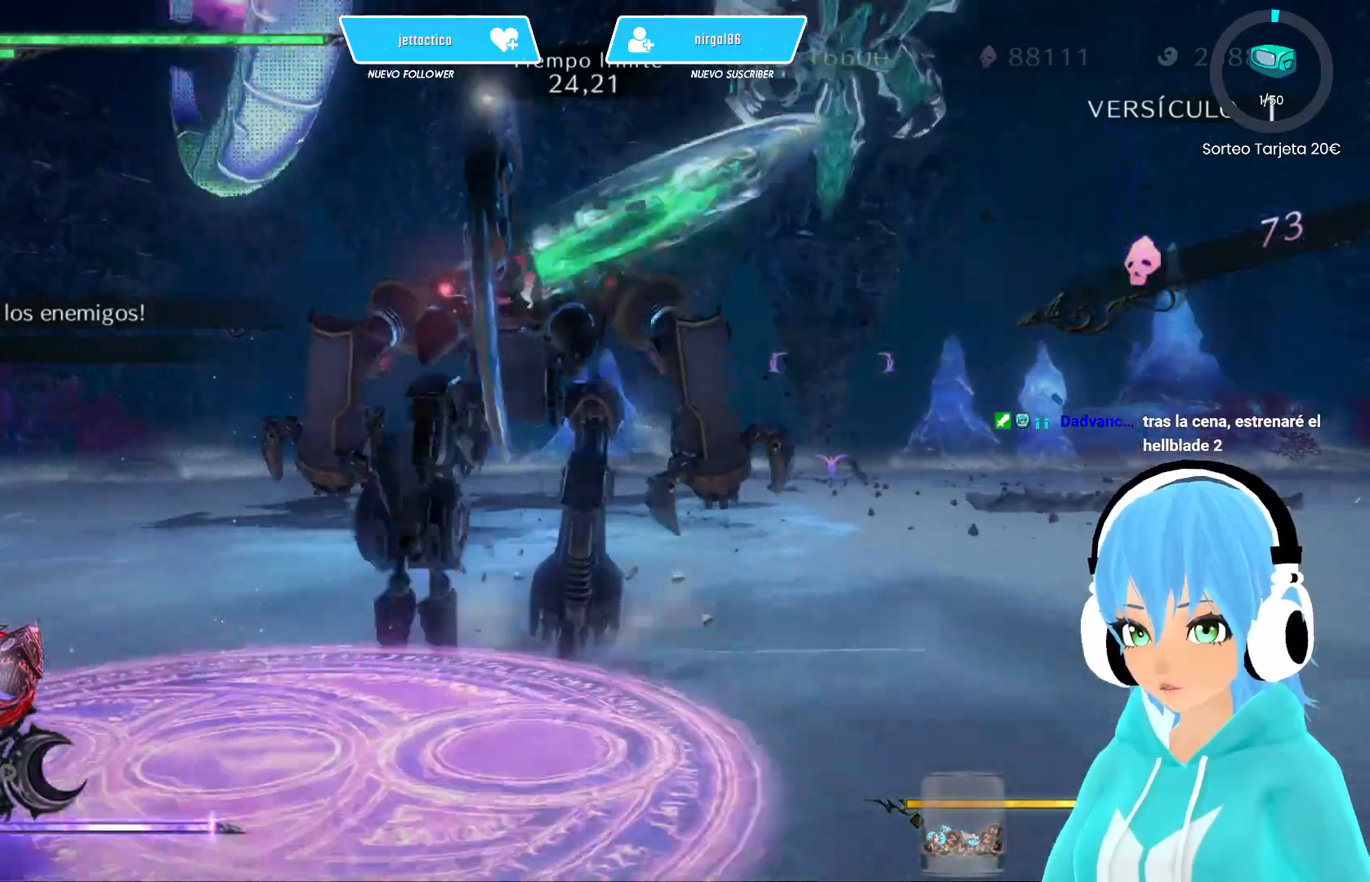
{"buttons": ["L2"], "left_stick": "up", "right_stick": "center", "events": []}